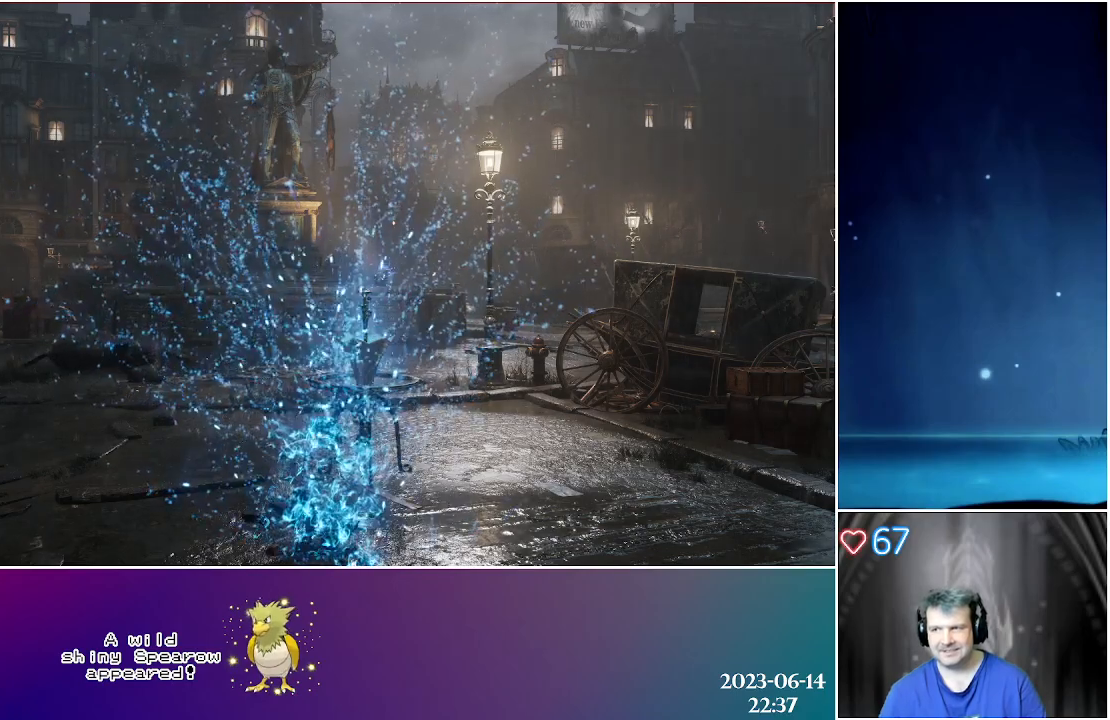
Gameplay with a controller (Xbox layout); each line is a JSON object with the inputs held at the frame after it. "events" lists button and stick changes between this image and that frame as [ms after this image, input, new state], when the widget could be followed in between.
{"buttons": [], "left_stick": "up", "right_stick": "center", "events": [[100, "right_stick", "down"], [317, "left_stick", "up"], [500, "right_stick", "center"]]}
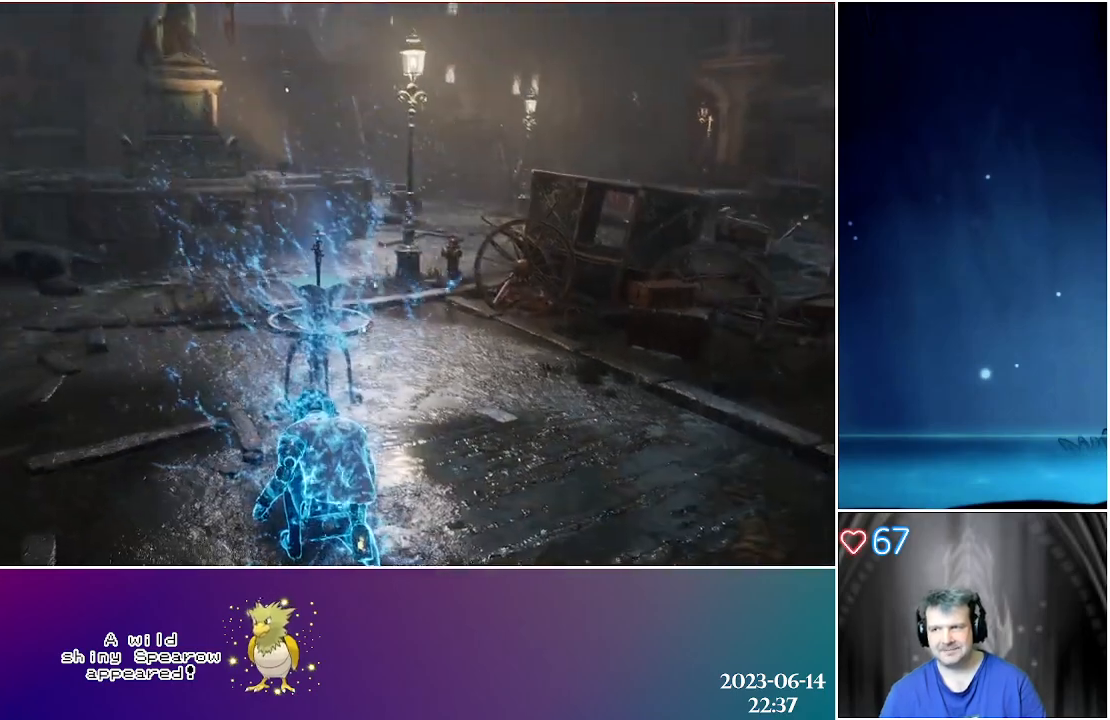
{"buttons": [], "left_stick": "up-left", "right_stick": "center", "events": [[317, "left_stick", "up-left"]]}
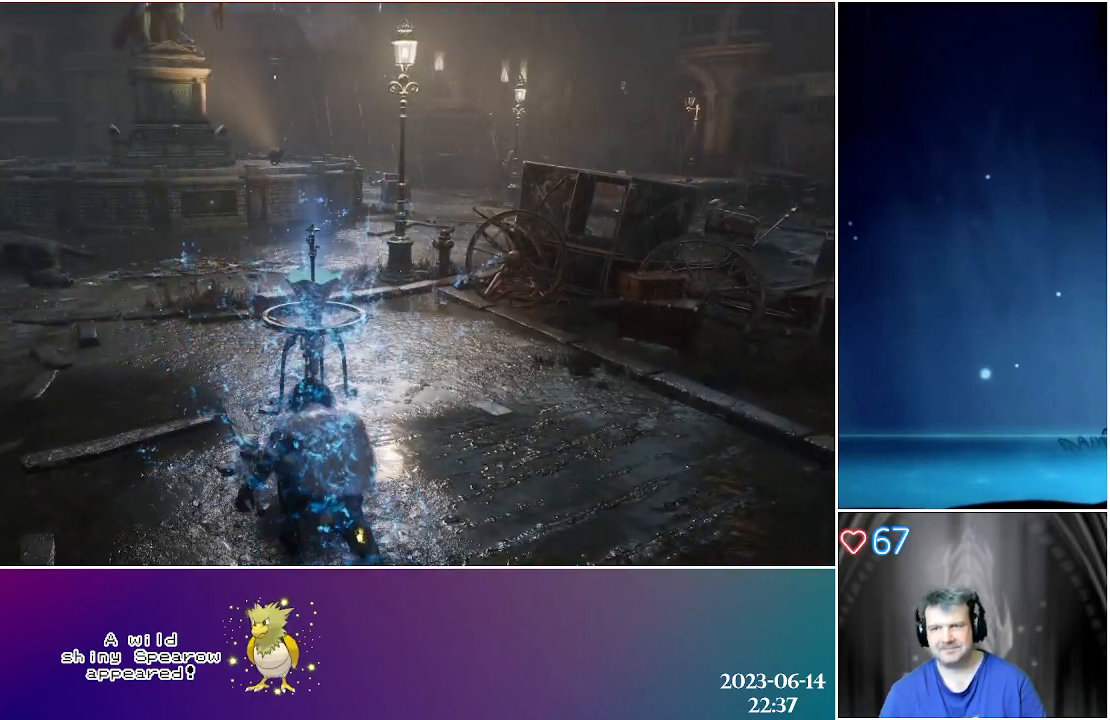
{"buttons": [], "left_stick": "up-left", "right_stick": "center", "events": []}
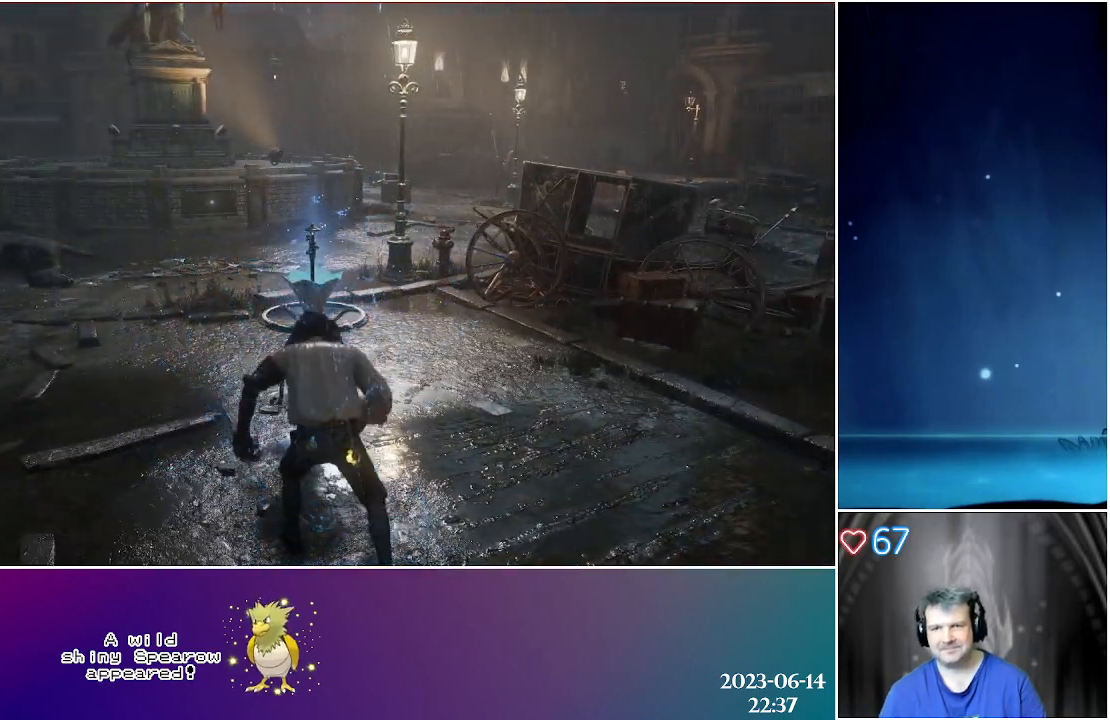
{"buttons": [], "left_stick": "up-left", "right_stick": "center", "events": []}
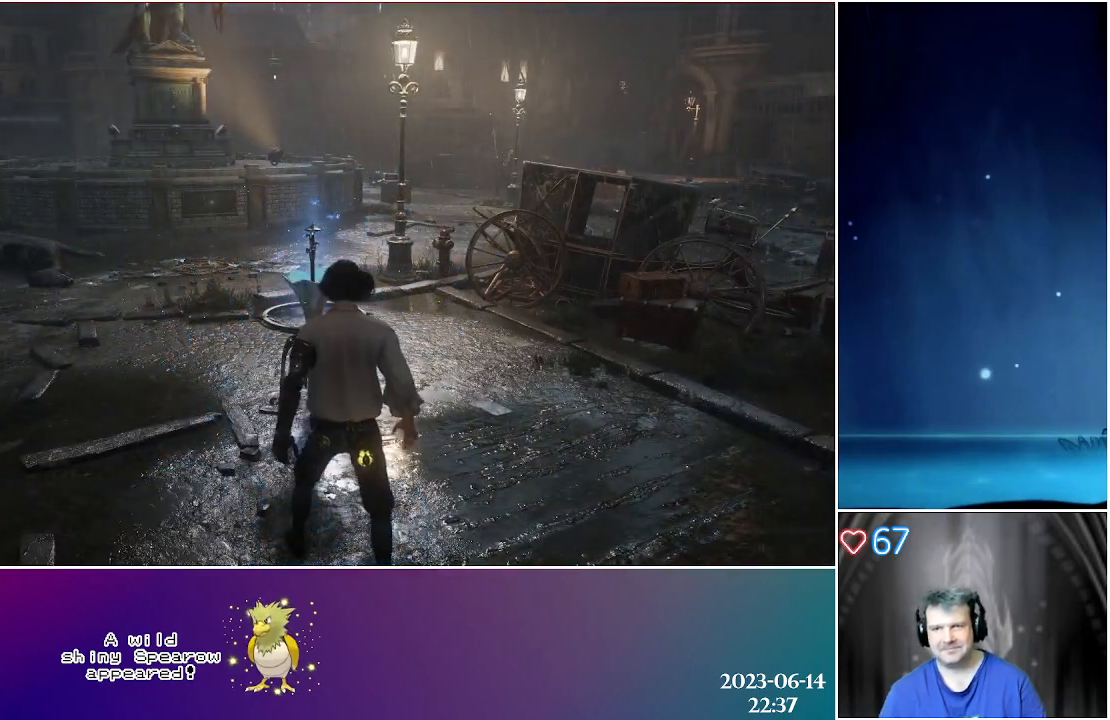
{"buttons": [], "left_stick": "up-left", "right_stick": "center", "events": []}
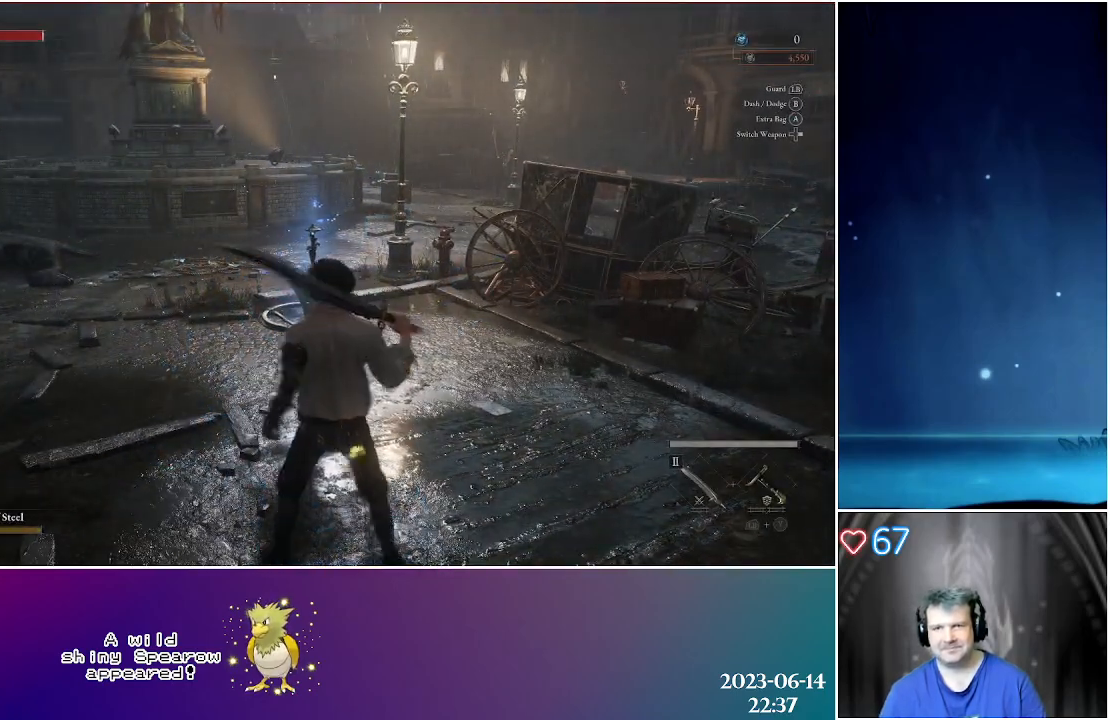
{"buttons": [], "left_stick": "up-left", "right_stick": "center", "events": []}
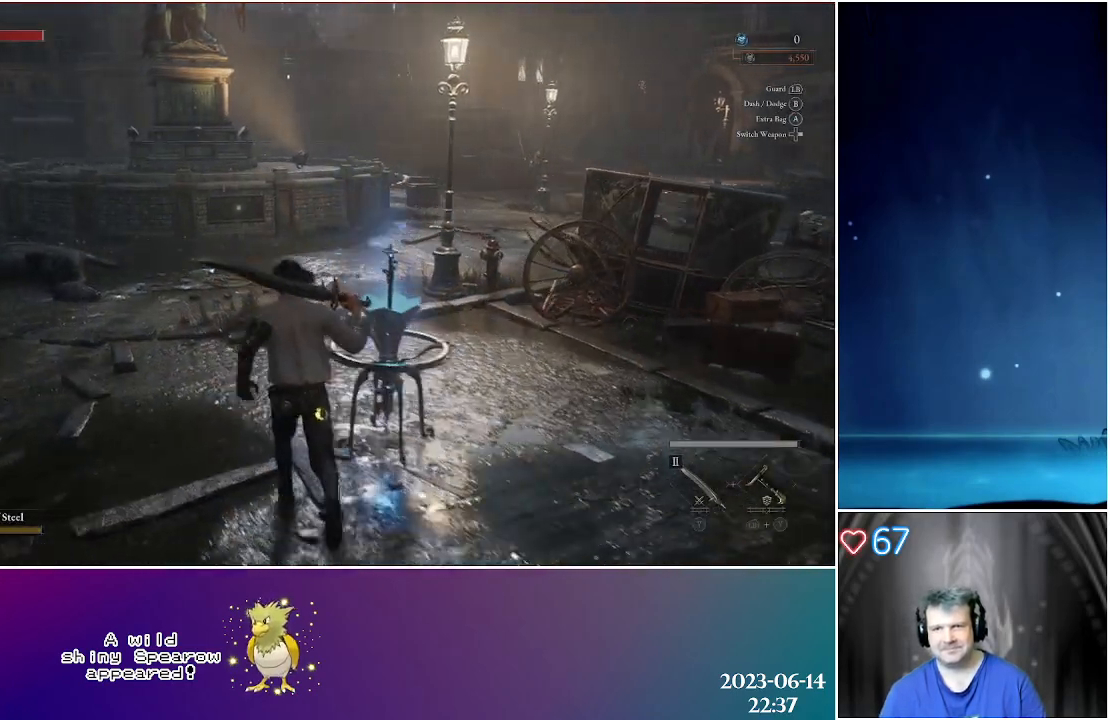
{"buttons": [], "left_stick": "up-left", "right_stick": "center", "events": [[33, "right_stick", "right"], [217, "right_stick", "center"]]}
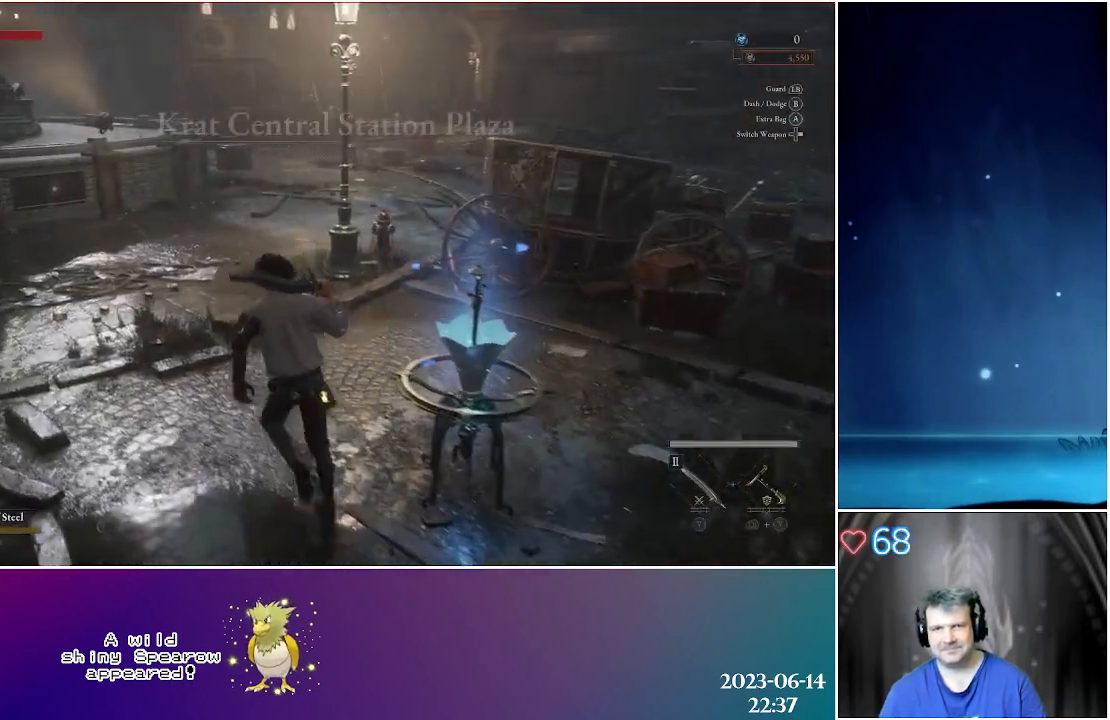
{"buttons": [], "left_stick": "up", "right_stick": "center", "events": [[217, "left_stick", "up"]]}
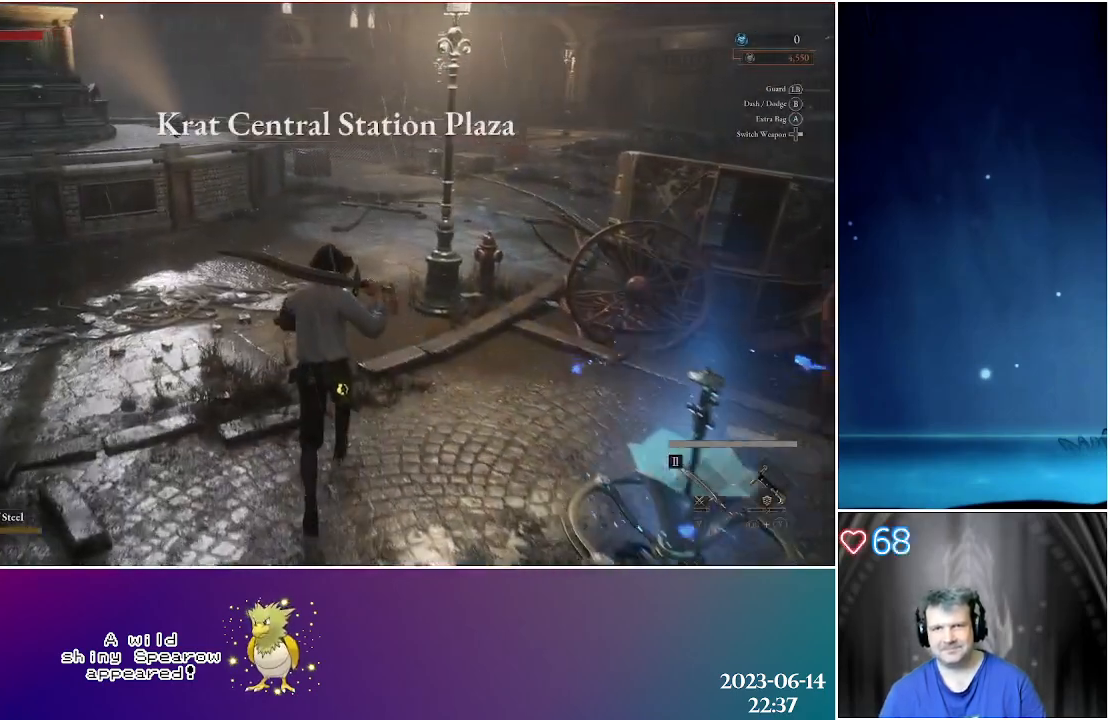
{"buttons": [], "left_stick": "up", "right_stick": "center", "events": []}
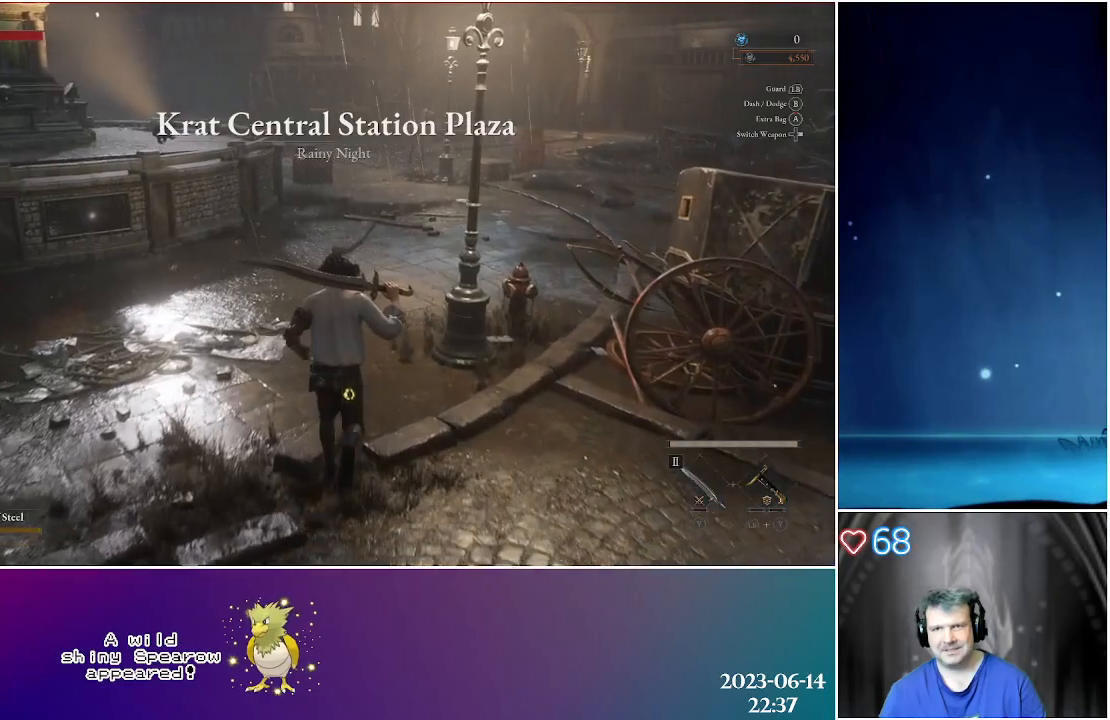
{"buttons": [], "left_stick": "up", "right_stick": "center", "events": []}
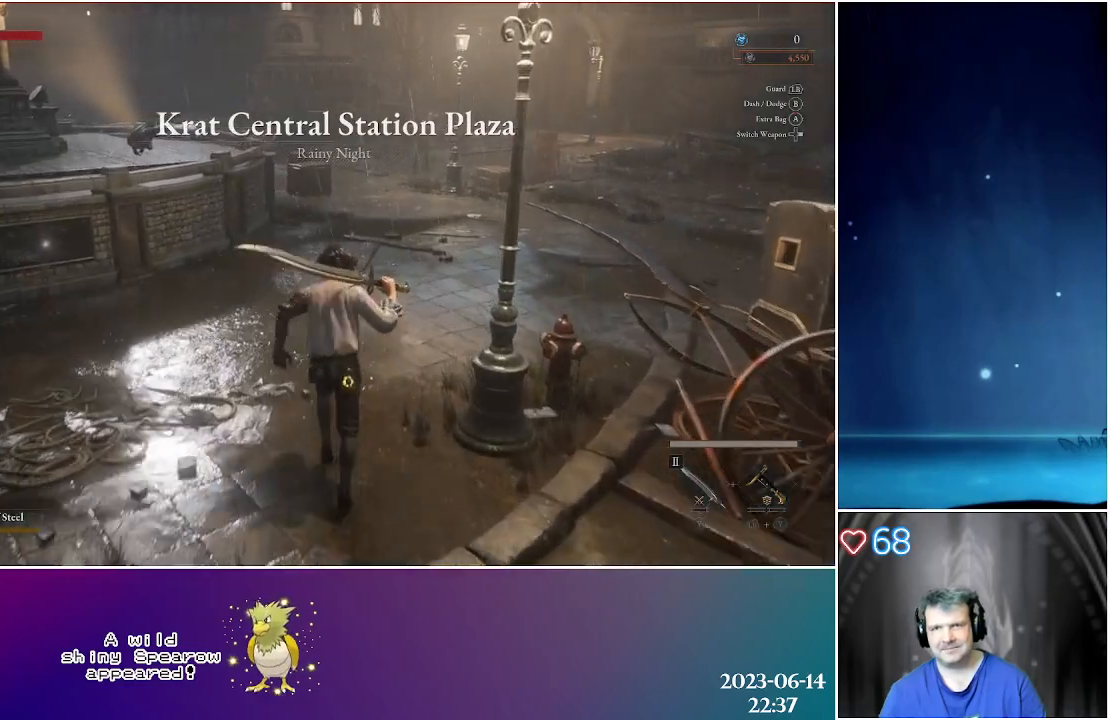
{"buttons": [], "left_stick": "up", "right_stick": "center", "events": []}
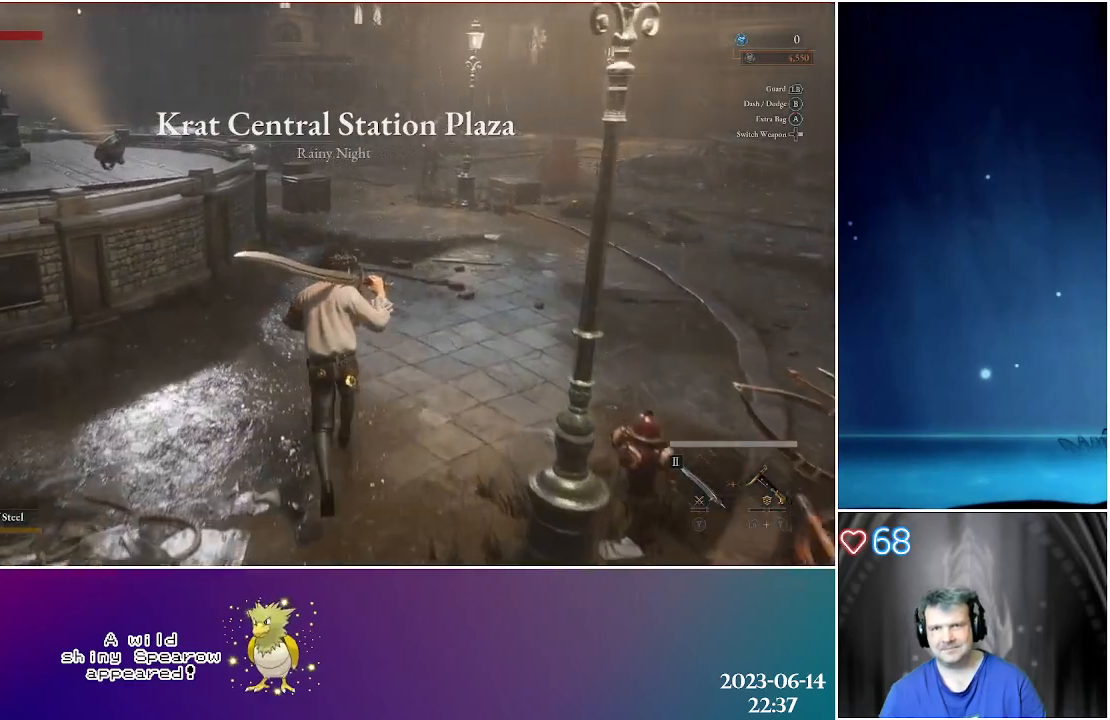
{"buttons": [], "left_stick": "up", "right_stick": "center", "events": []}
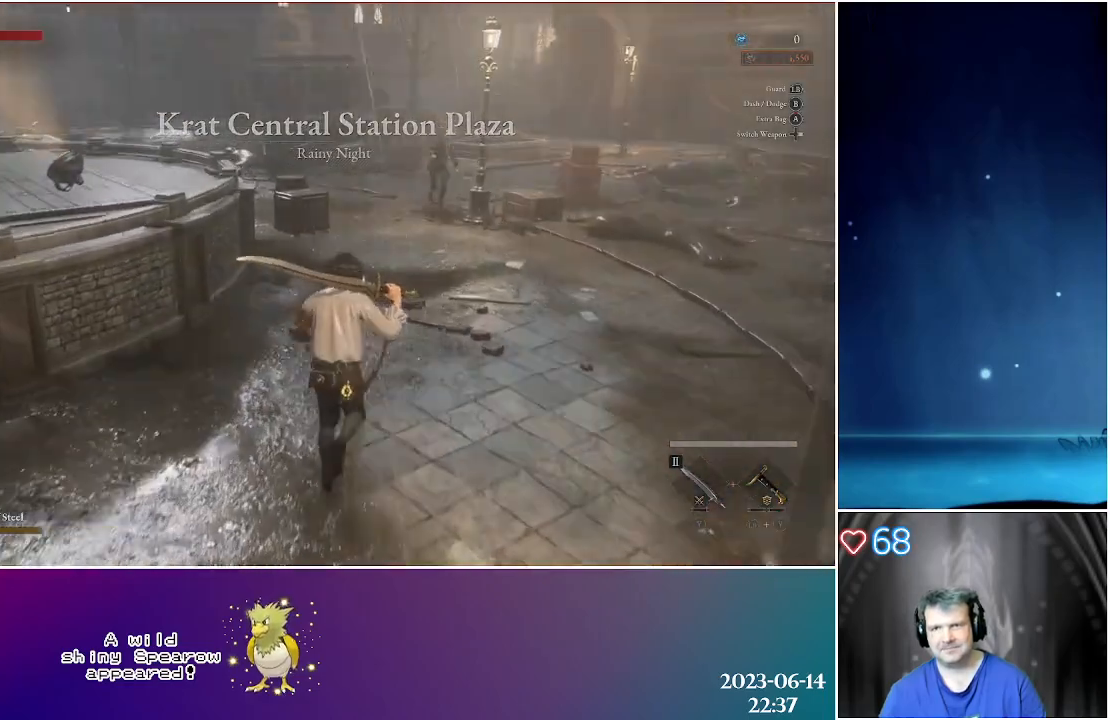
{"buttons": [], "left_stick": "up", "right_stick": "center", "events": []}
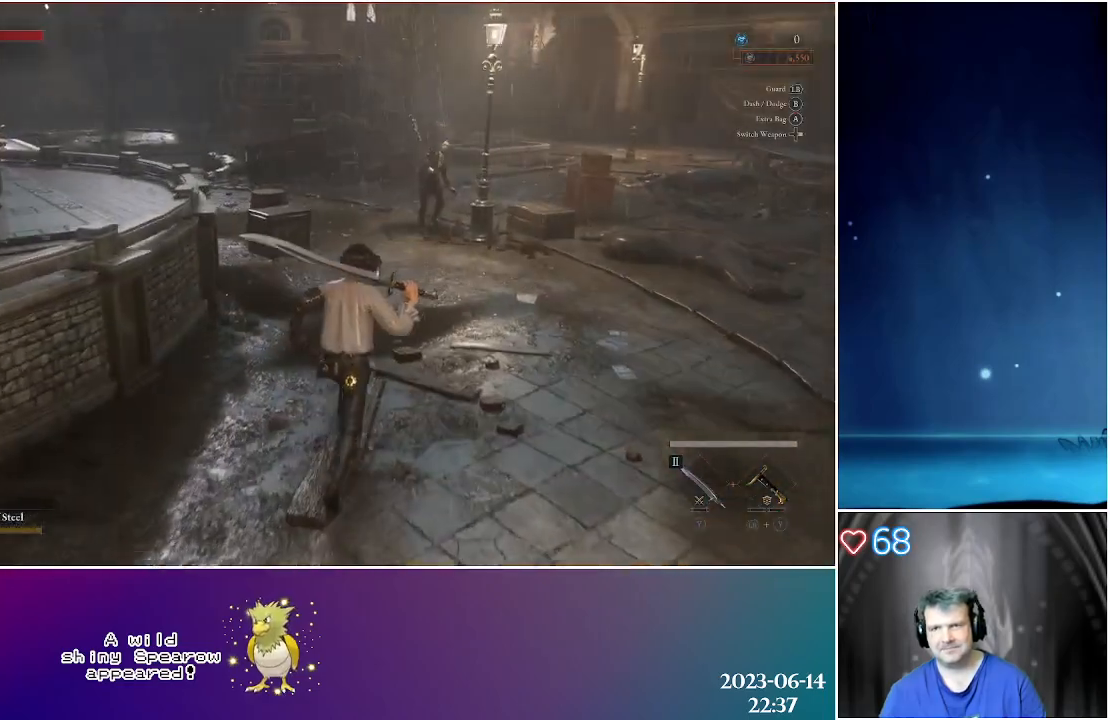
{"buttons": [], "left_stick": "up", "right_stick": "center", "events": []}
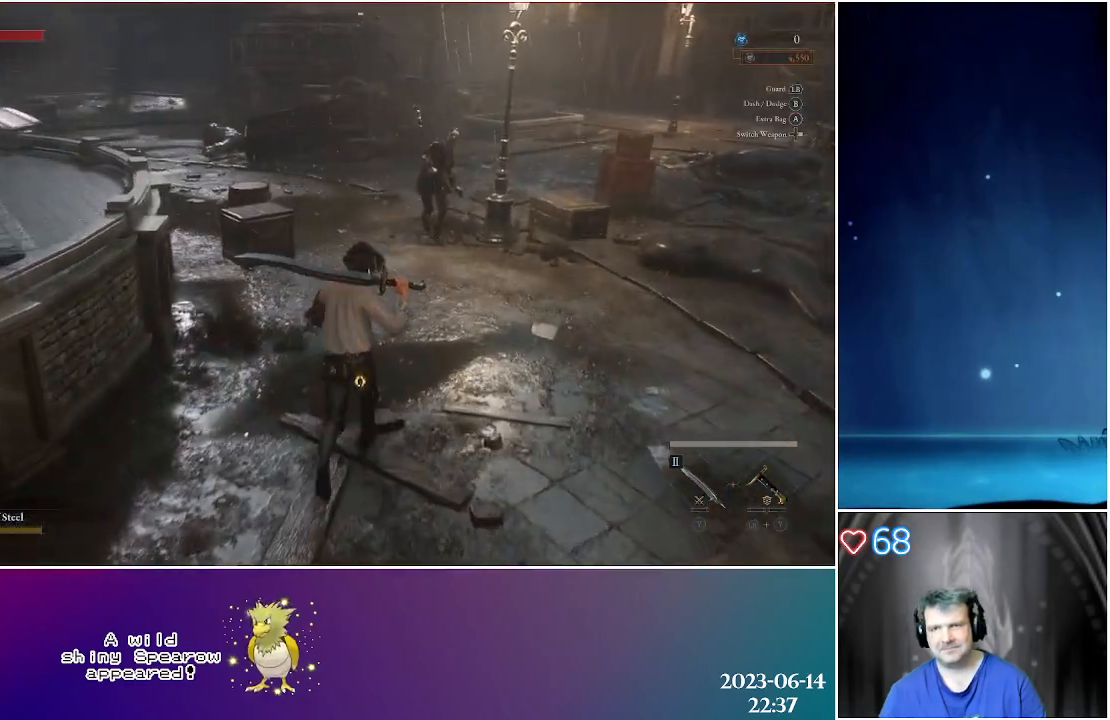
{"buttons": [], "left_stick": "up", "right_stick": "center", "events": []}
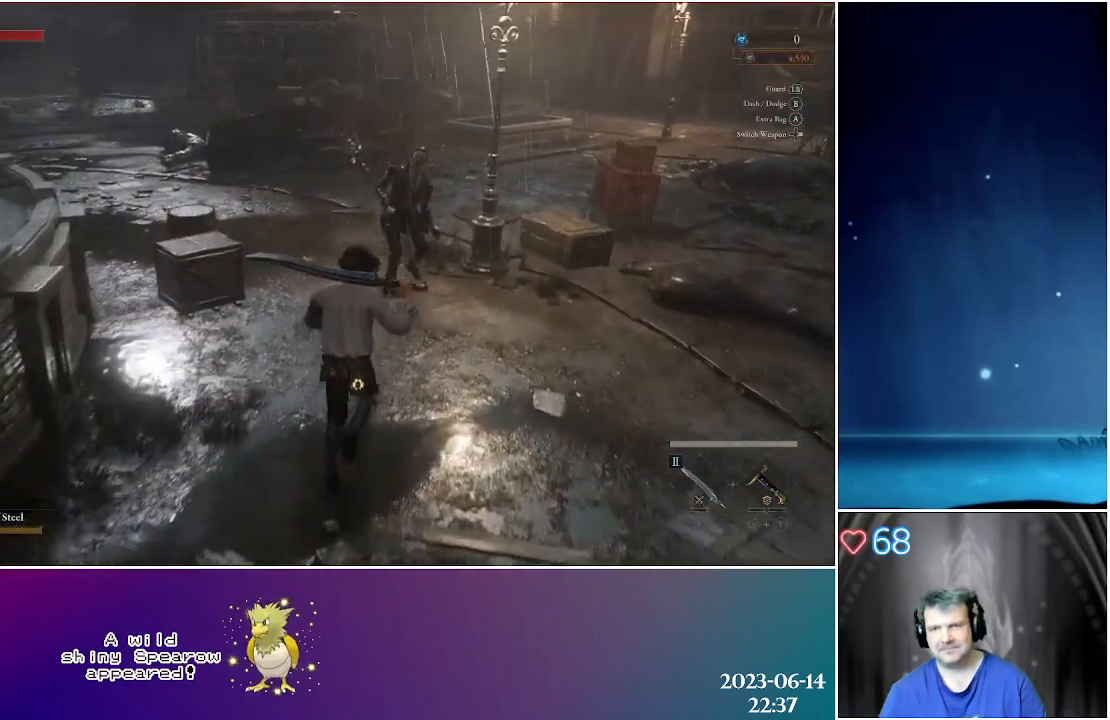
{"buttons": [], "left_stick": "up", "right_stick": "center", "events": [[83, "R1", "down"], [200, "R1", "up"]]}
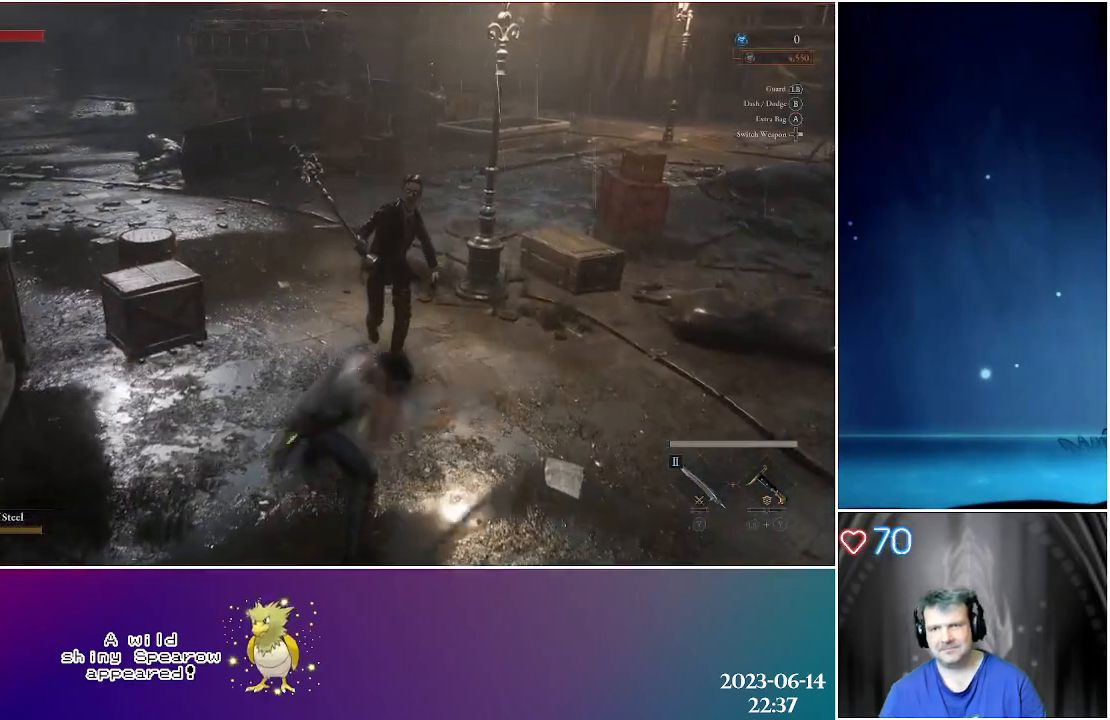
{"buttons": [], "left_stick": "up", "right_stick": "center", "events": [[350, "R2", "down"], [483, "R2", "up"]]}
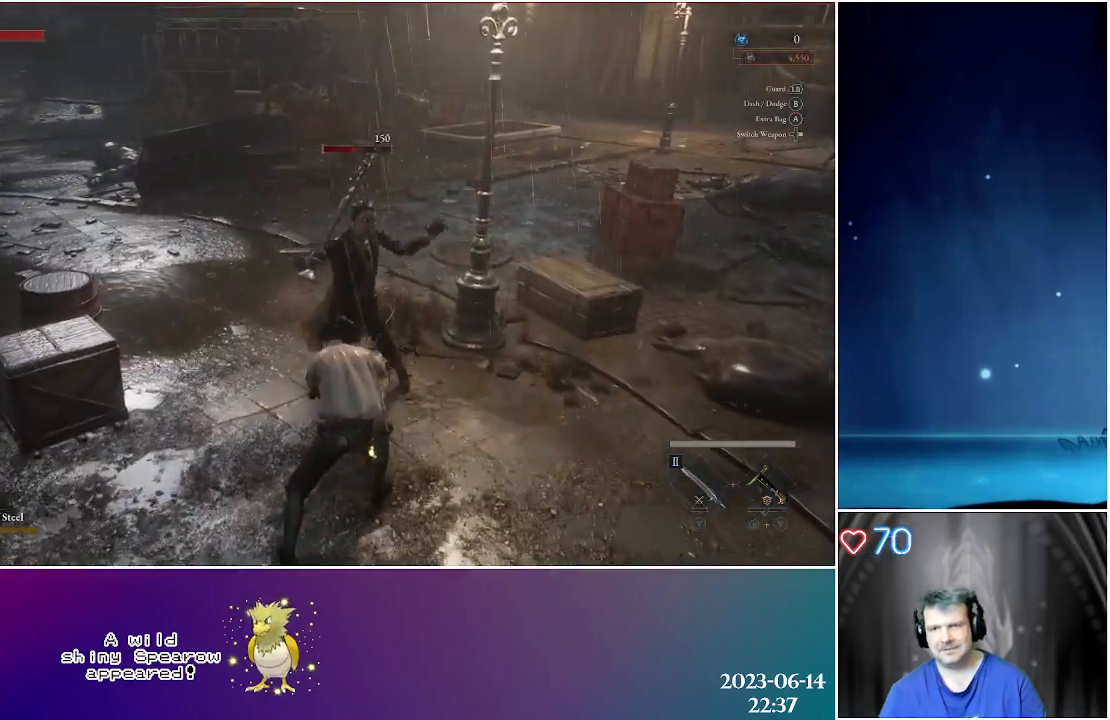
{"buttons": ["R2"], "left_stick": "center", "right_stick": "center", "events": [[67, "R2", "down"], [100, "left_stick", "center"], [167, "R2", "up"], [250, "R2", "down"], [350, "R2", "up"], [433, "R2", "down"]]}
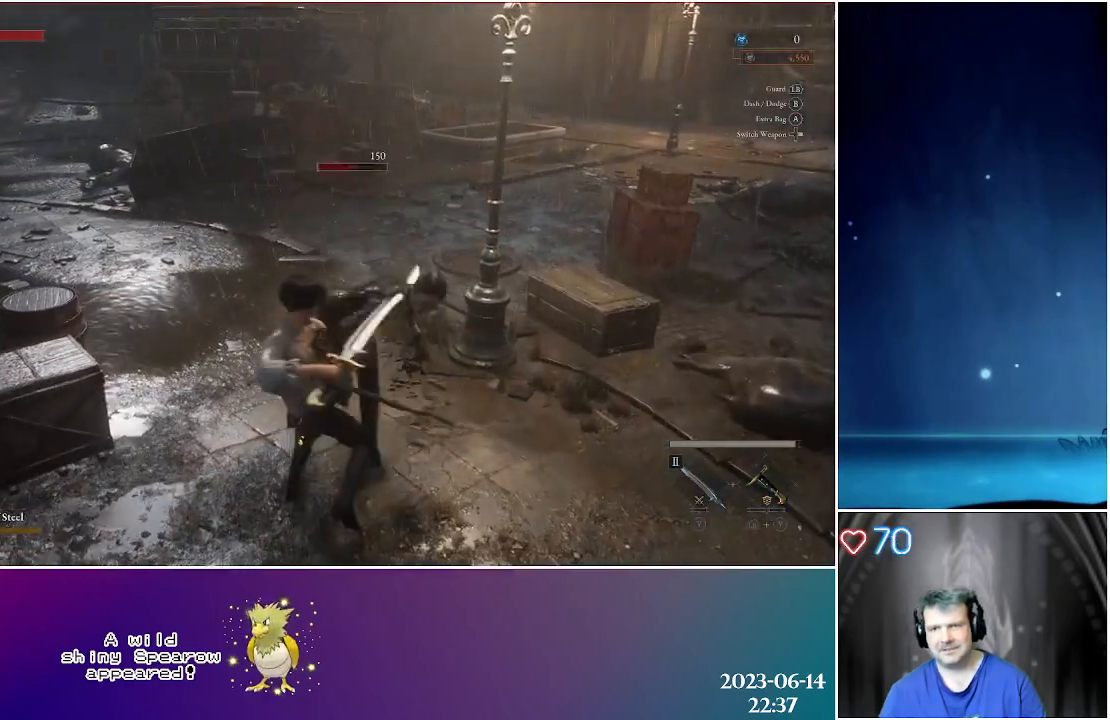
{"buttons": [], "left_stick": "center", "right_stick": "center", "events": [[67, "R2", "up"]]}
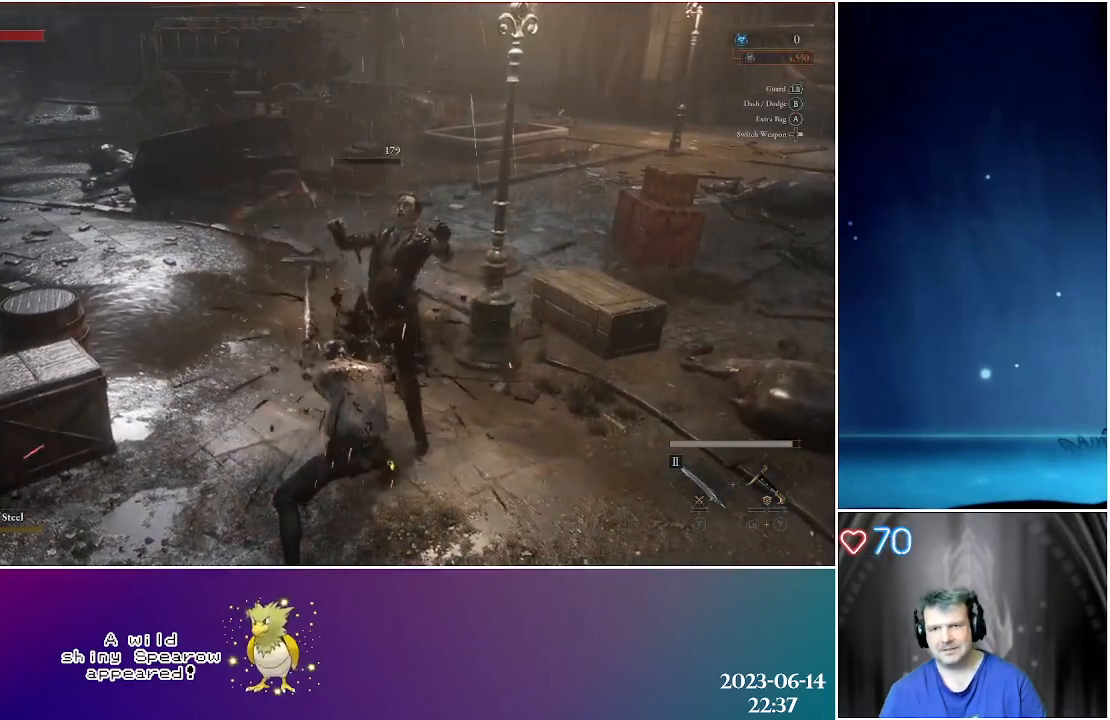
{"buttons": [], "left_stick": "center", "right_stick": "center", "events": []}
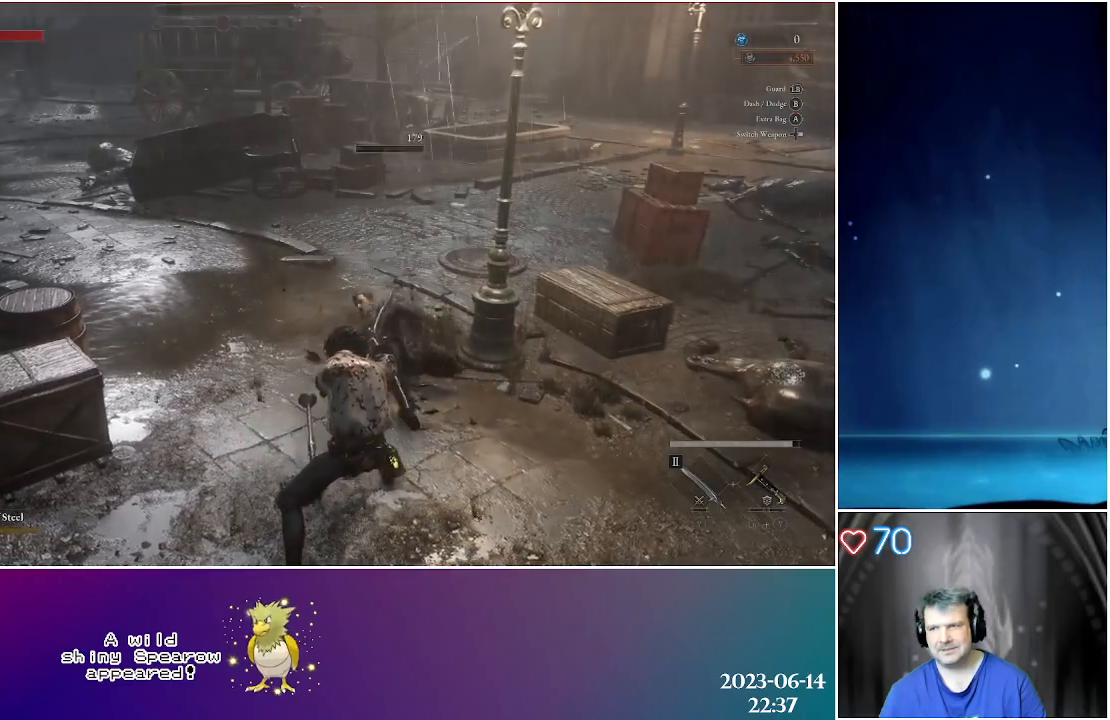
{"buttons": [], "left_stick": "up", "right_stick": "center", "events": [[317, "left_stick", "up"]]}
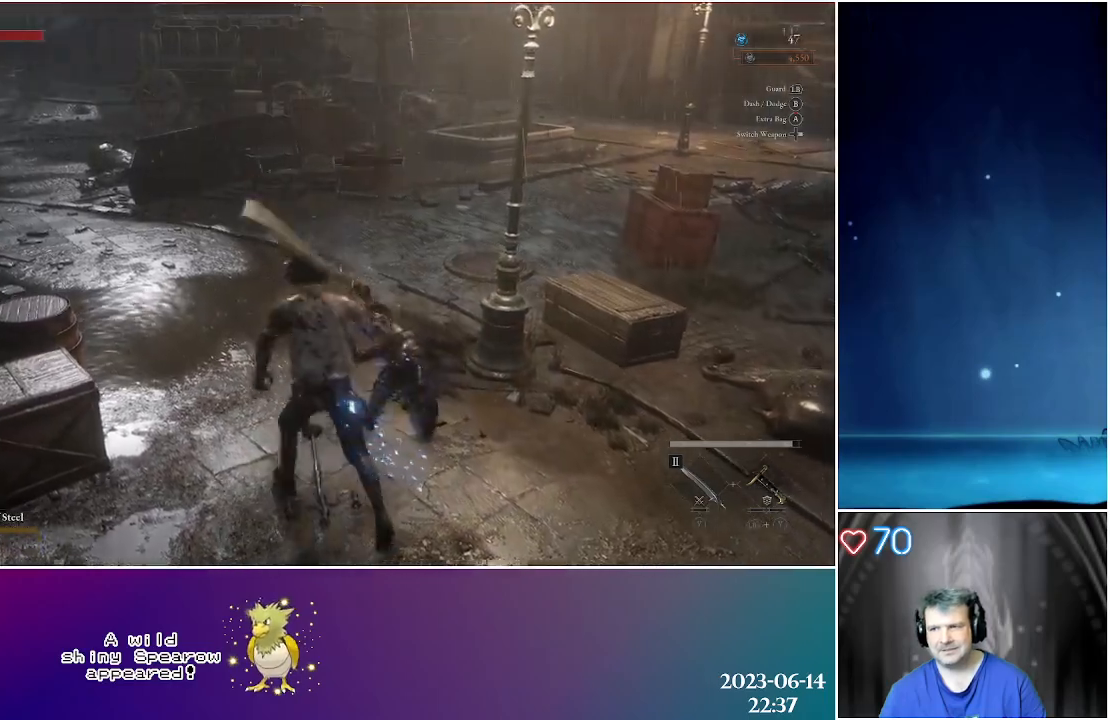
{"buttons": [], "left_stick": "up", "right_stick": "left", "events": [[333, "right_stick", "left"]]}
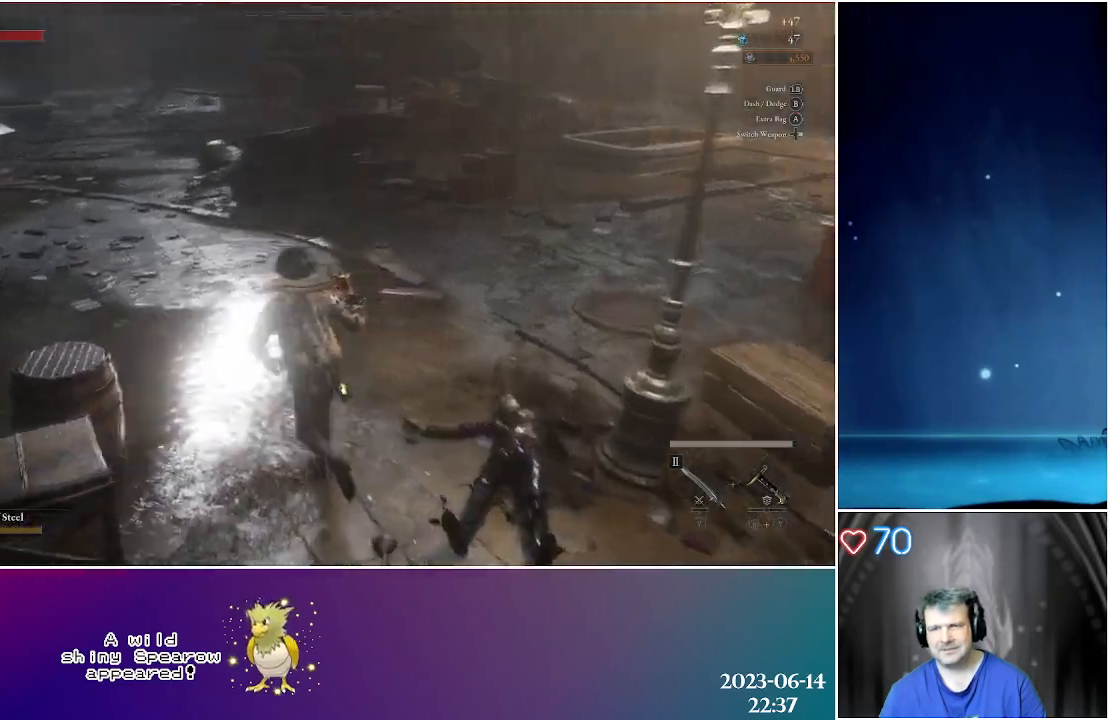
{"buttons": [], "left_stick": "up", "right_stick": "center", "events": [[67, "right_stick", "center"]]}
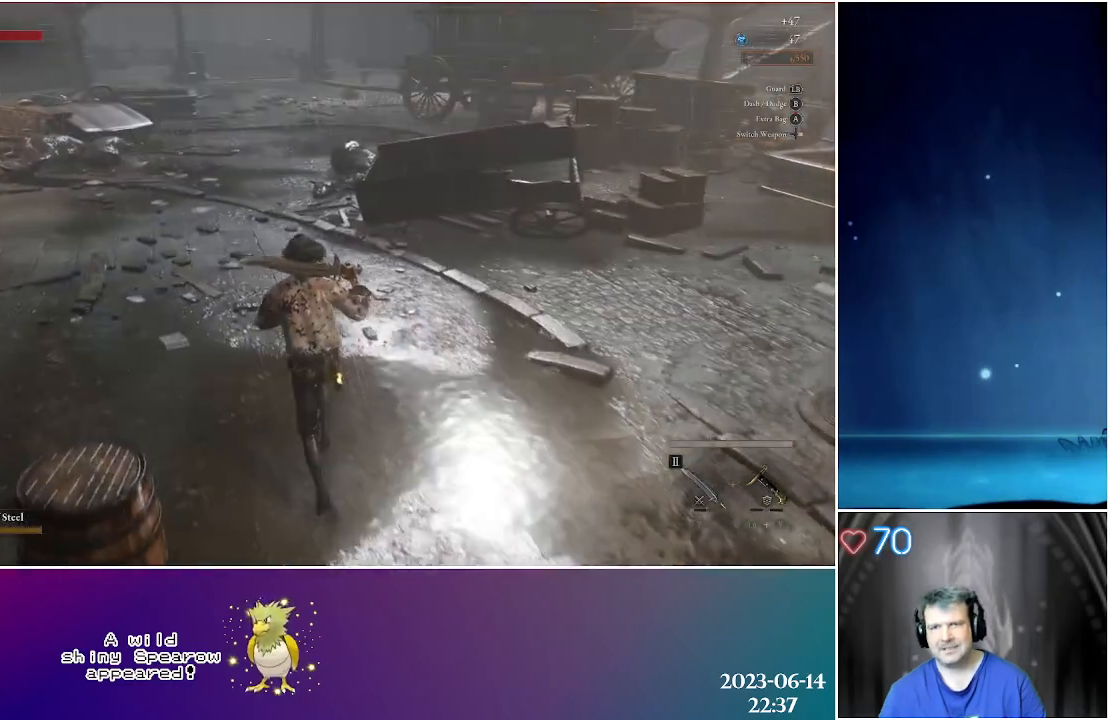
{"buttons": [], "left_stick": "up", "right_stick": "center", "events": []}
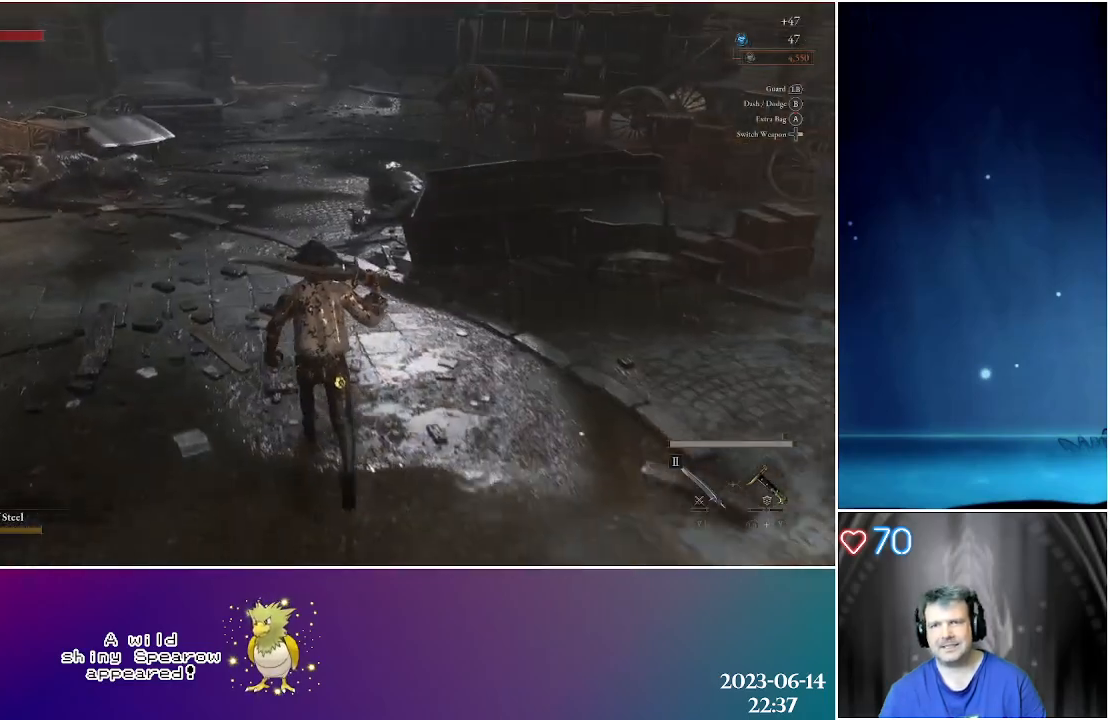
{"buttons": [], "left_stick": "up", "right_stick": "center", "events": []}
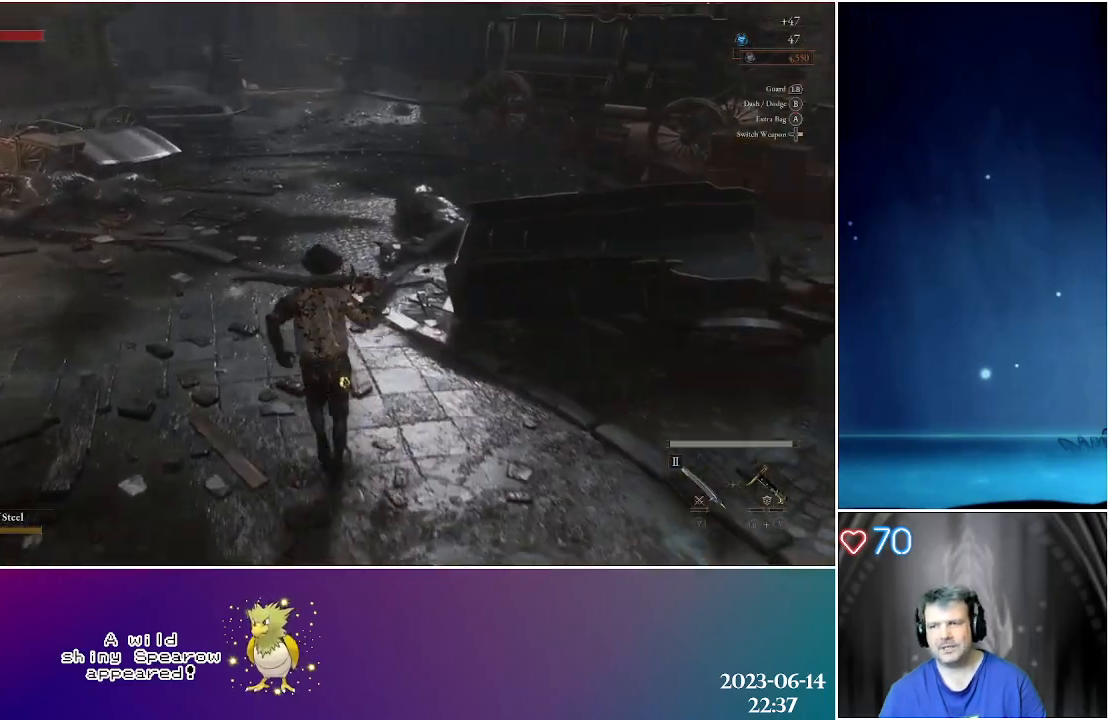
{"buttons": [], "left_stick": "up", "right_stick": "center", "events": []}
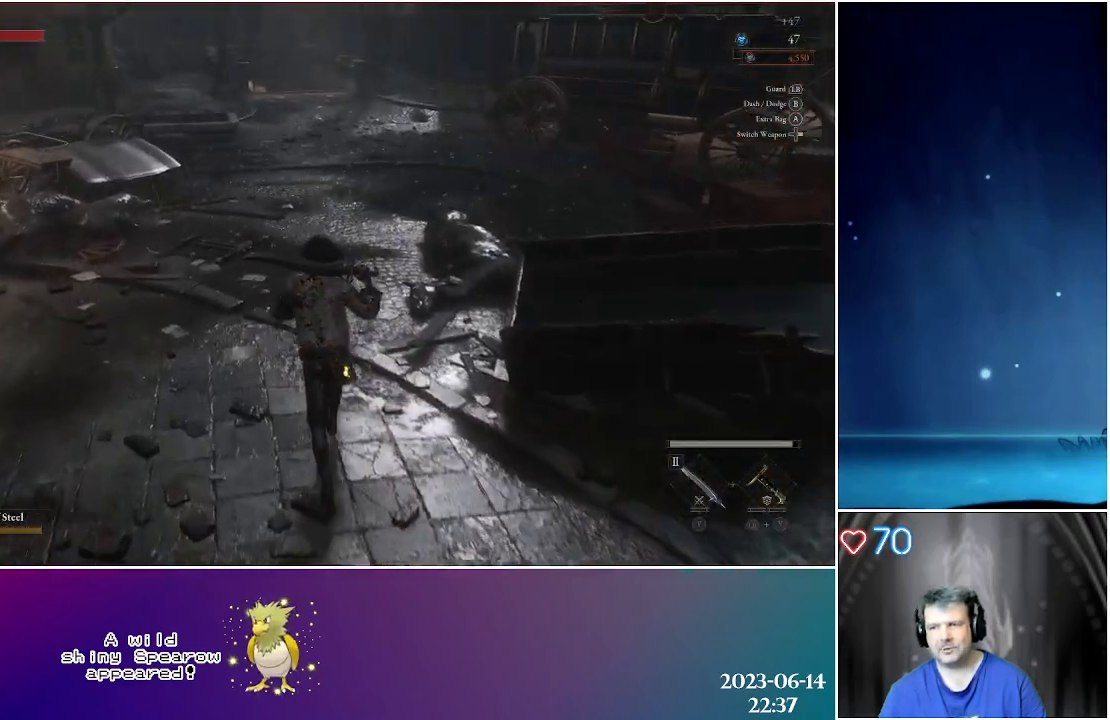
{"buttons": [], "left_stick": "up", "right_stick": "center", "events": []}
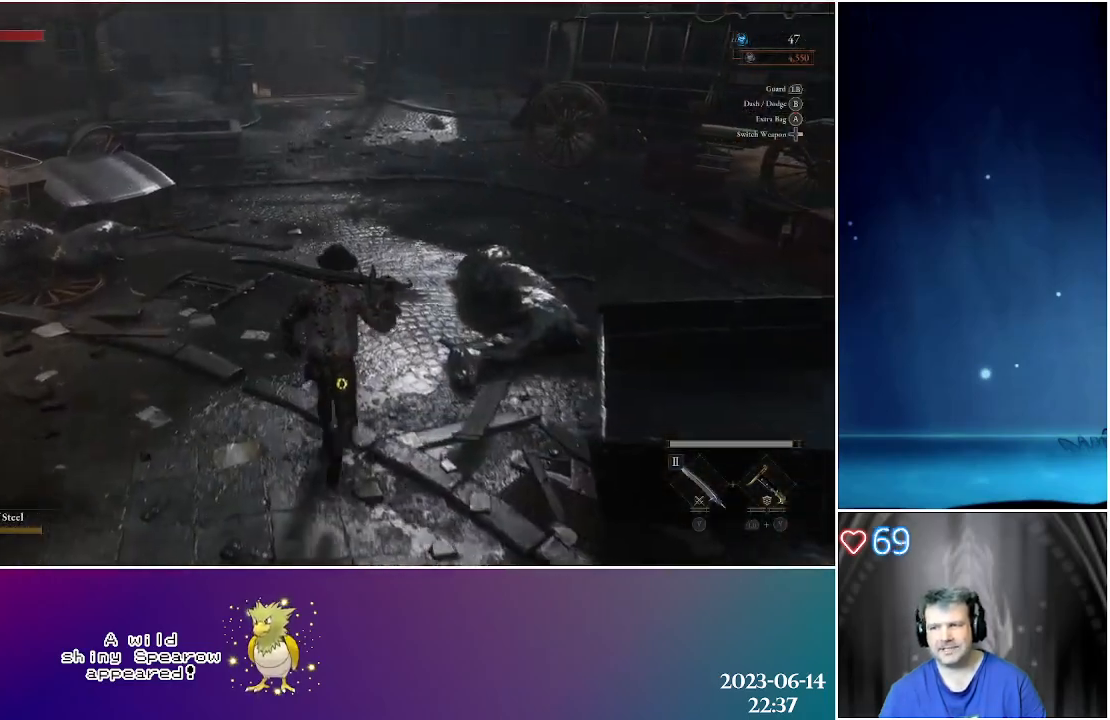
{"buttons": [], "left_stick": "up", "right_stick": "center", "events": []}
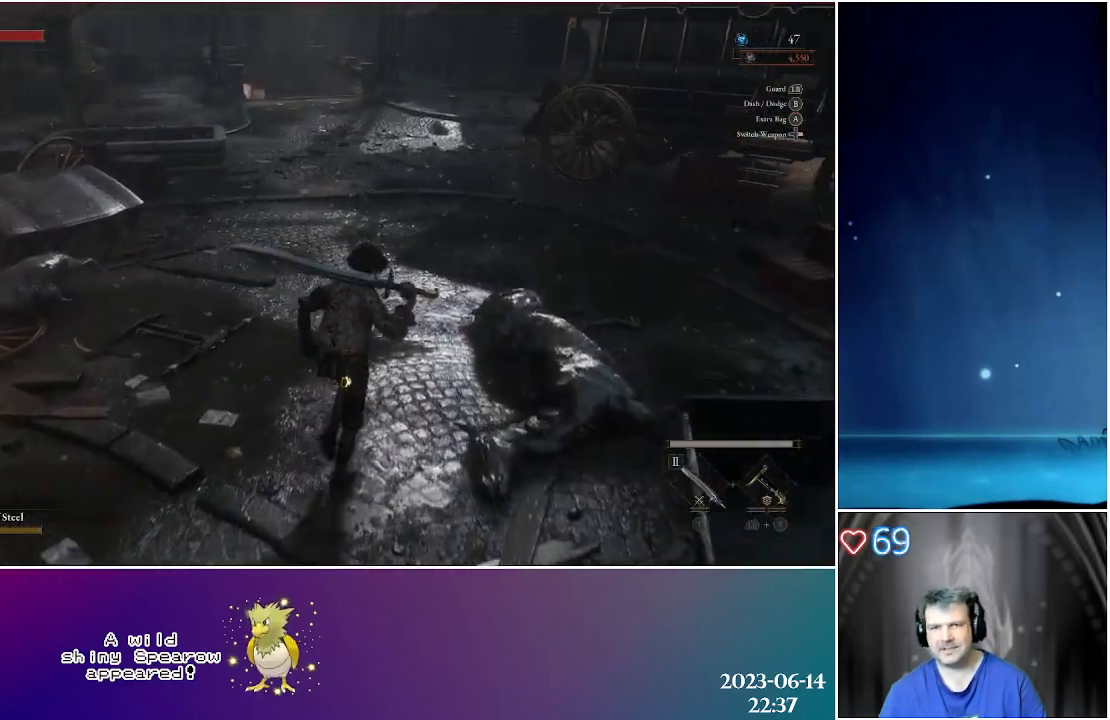
{"buttons": [], "left_stick": "up", "right_stick": "center", "events": [[33, "right_stick", "left"], [217, "right_stick", "center"], [283, "left_stick", "up-right"], [500, "left_stick", "up"]]}